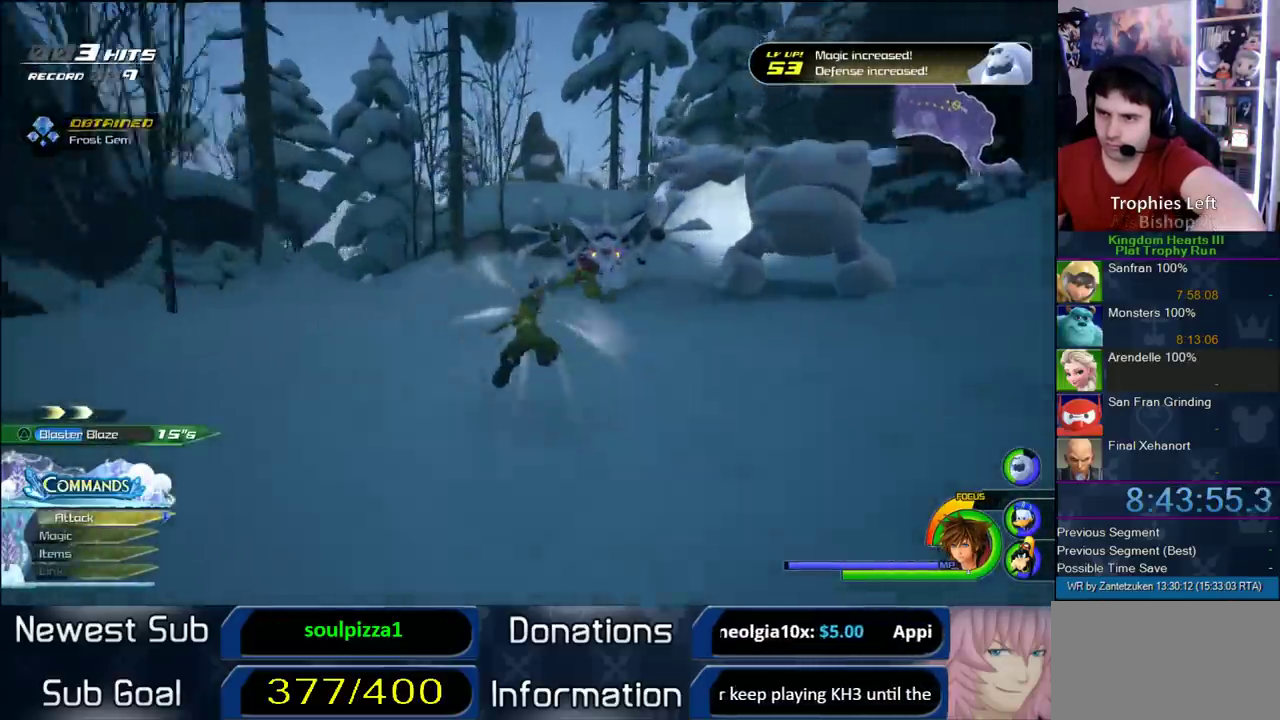
Gameplay with a controller (PlayStation layout); each line is a JSON object with the inputs held at the frame after it. "events" lists button and stick changes between this image and that frame as [ms after this image, input, new state], when the widget could be followed in between. Not read: L2 R2.
{"buttons": [], "left_stick": "up", "right_stick": "center", "events": [[50, "SQUARE", "up"], [117, "left_stick", "up-right"], [133, "right_stick", "right"], [283, "left_stick", "up"], [283, "right_stick", "center"], [383, "CROSS", "down"], [483, "CROSS", "up"]]}
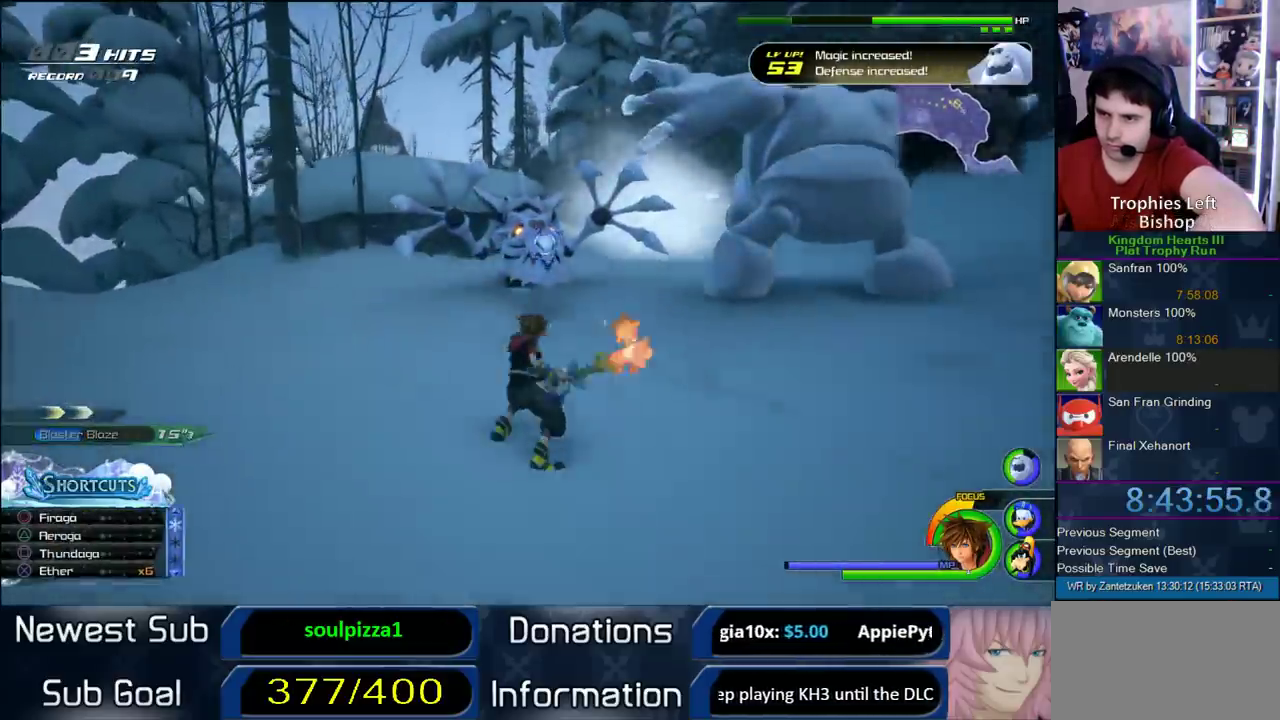
{"buttons": [], "left_stick": "up", "right_stick": "center", "events": [[33, "CROSS", "down"], [333, "CROSS", "up"], [383, "CROSS", "down"], [483, "CROSS", "up"]]}
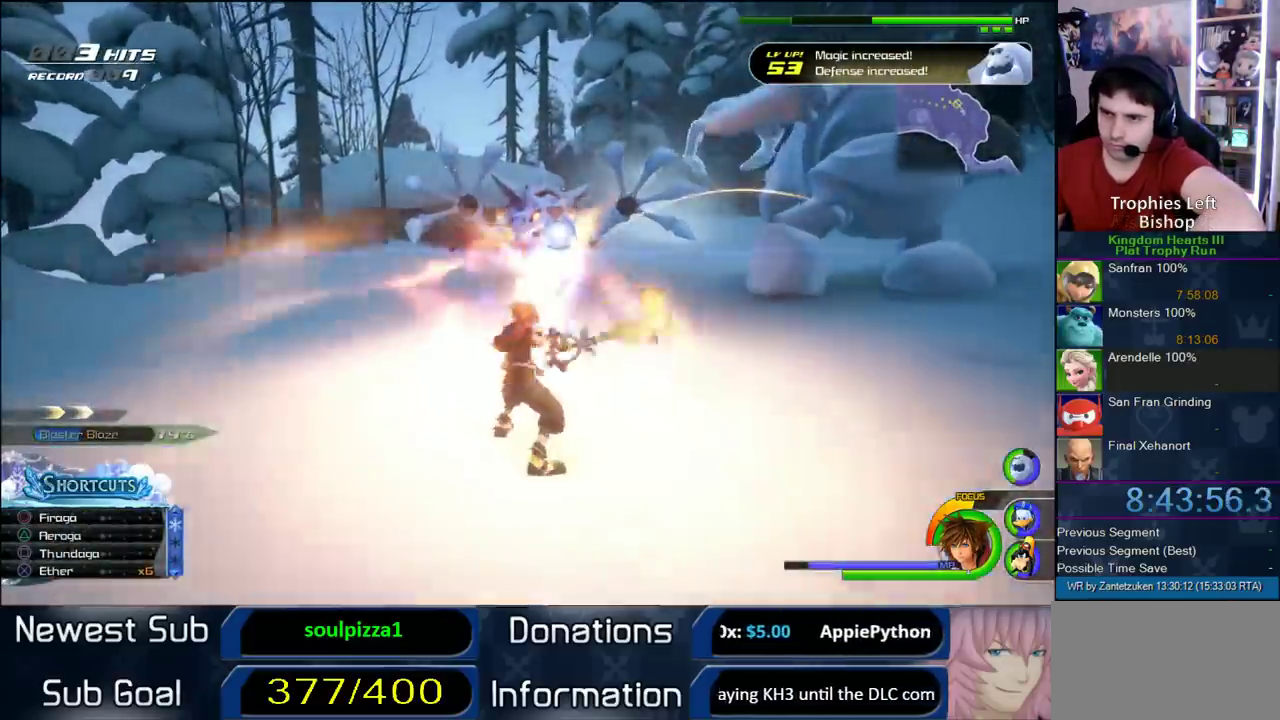
{"buttons": ["CROSS"], "left_stick": "up", "right_stick": "center", "events": [[67, "CROSS", "down"], [283, "CROSS", "up"], [333, "CROSS", "down"], [433, "CROSS", "up"], [500, "CROSS", "down"]]}
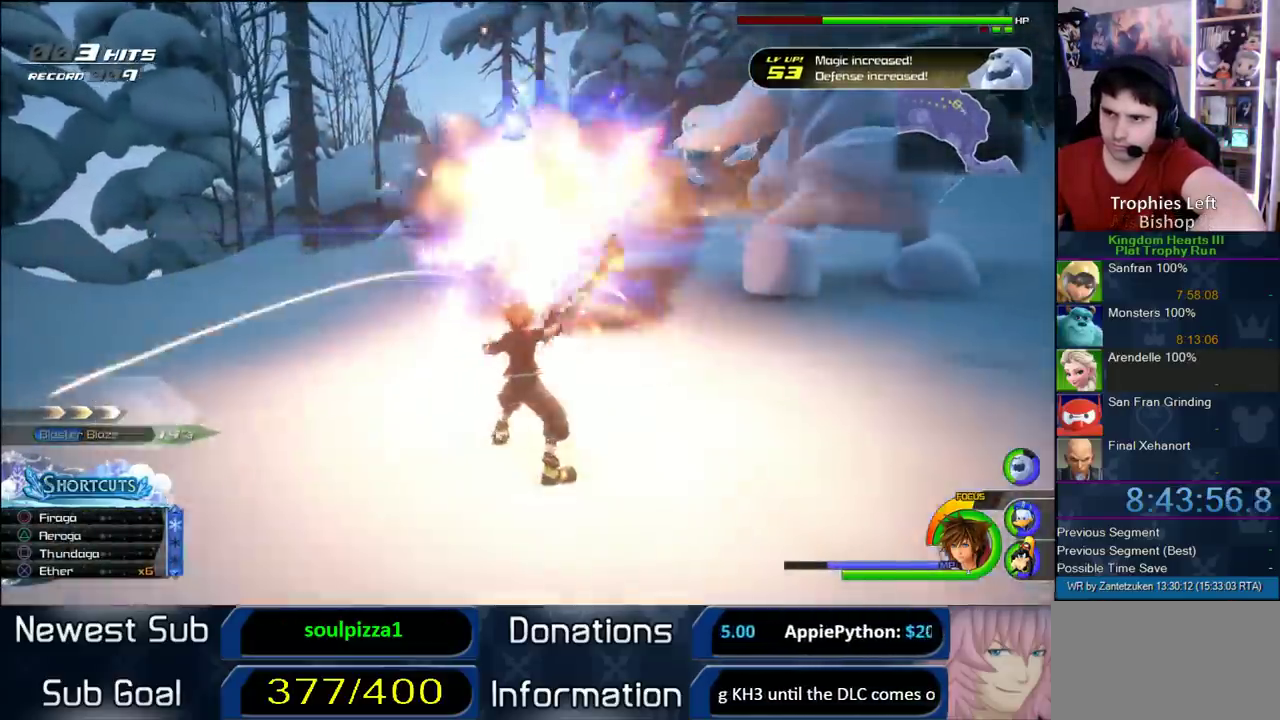
{"buttons": [], "left_stick": "up-right", "right_stick": "center"}
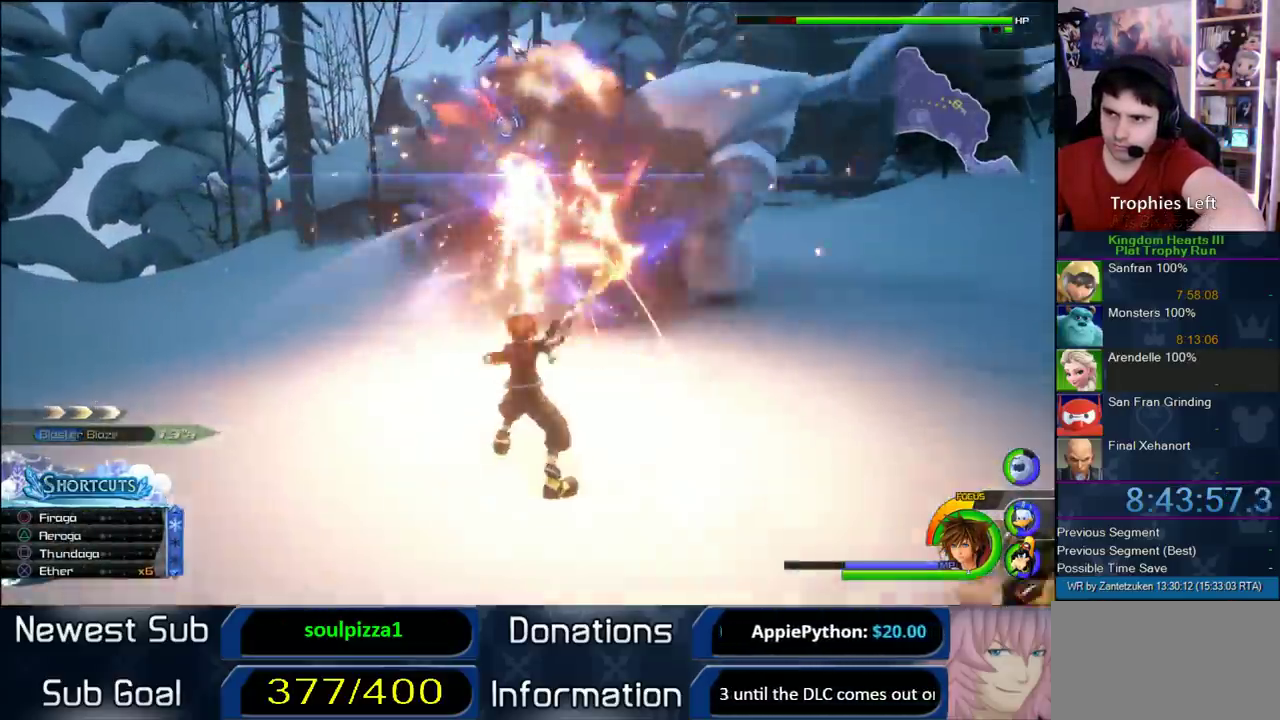
{"buttons": [], "left_stick": "up-right", "right_stick": "center"}
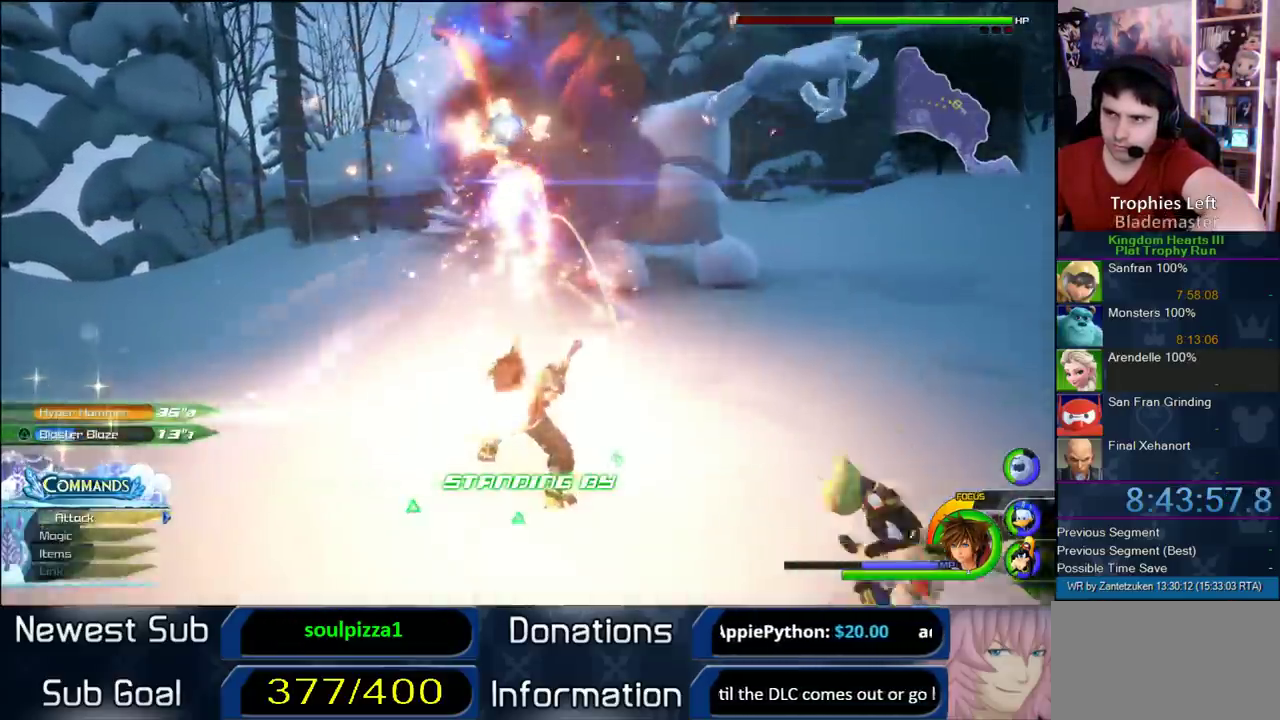
{"buttons": [], "left_stick": "up", "right_stick": "center", "events": [[117, "right_stick", "left"], [167, "right_stick", "right"], [267, "left_stick", "up"], [267, "right_stick", "center"]]}
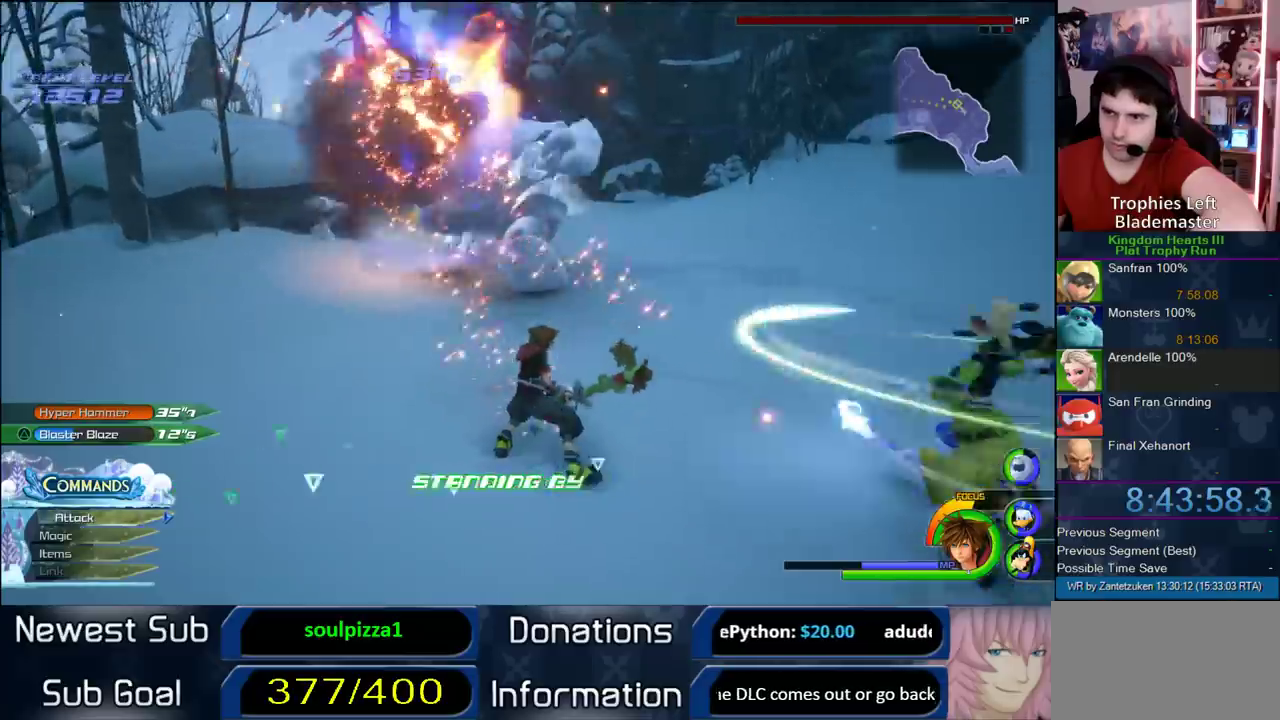
{"buttons": ["CROSS"], "left_stick": "up", "right_stick": "center", "events": [[117, "left_stick", "up-right"], [267, "CROSS", "down"], [350, "left_stick", "up"]]}
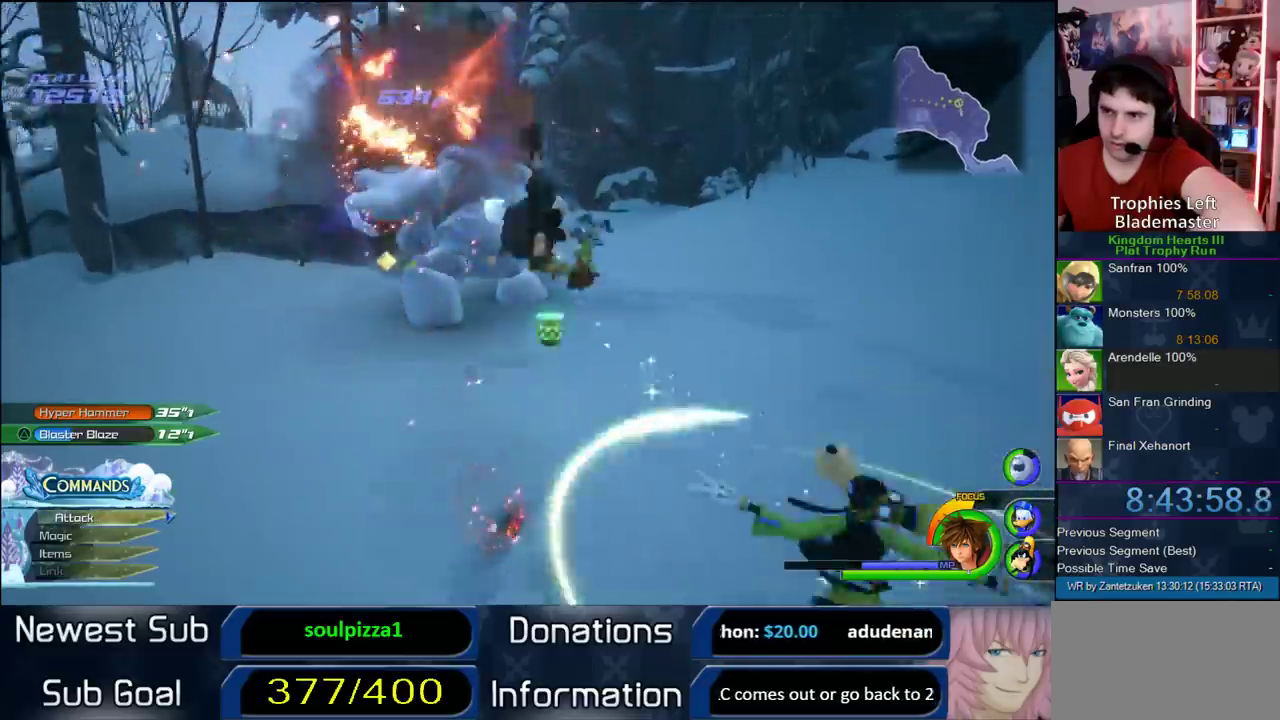
{"buttons": [], "left_stick": "up-right", "right_stick": "center", "events": [[50, "left_stick", "up-right"], [317, "CROSS", "up"]]}
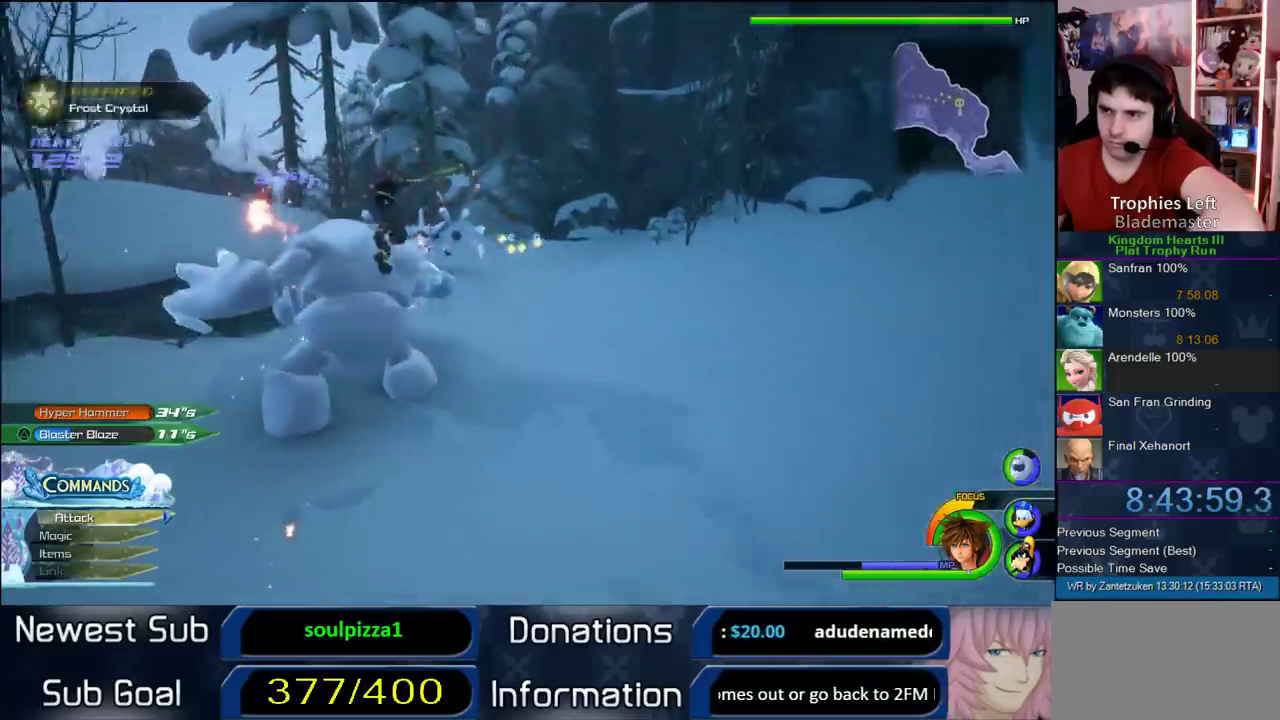
{"buttons": [], "left_stick": "up-left", "right_stick": "center", "events": [[100, "left_stick", "up"], [200, "SQUARE", "down"], [317, "left_stick", "up-left"], [350, "SQUARE", "up"], [433, "SQUARE", "down"], [500, "SQUARE", "up"]]}
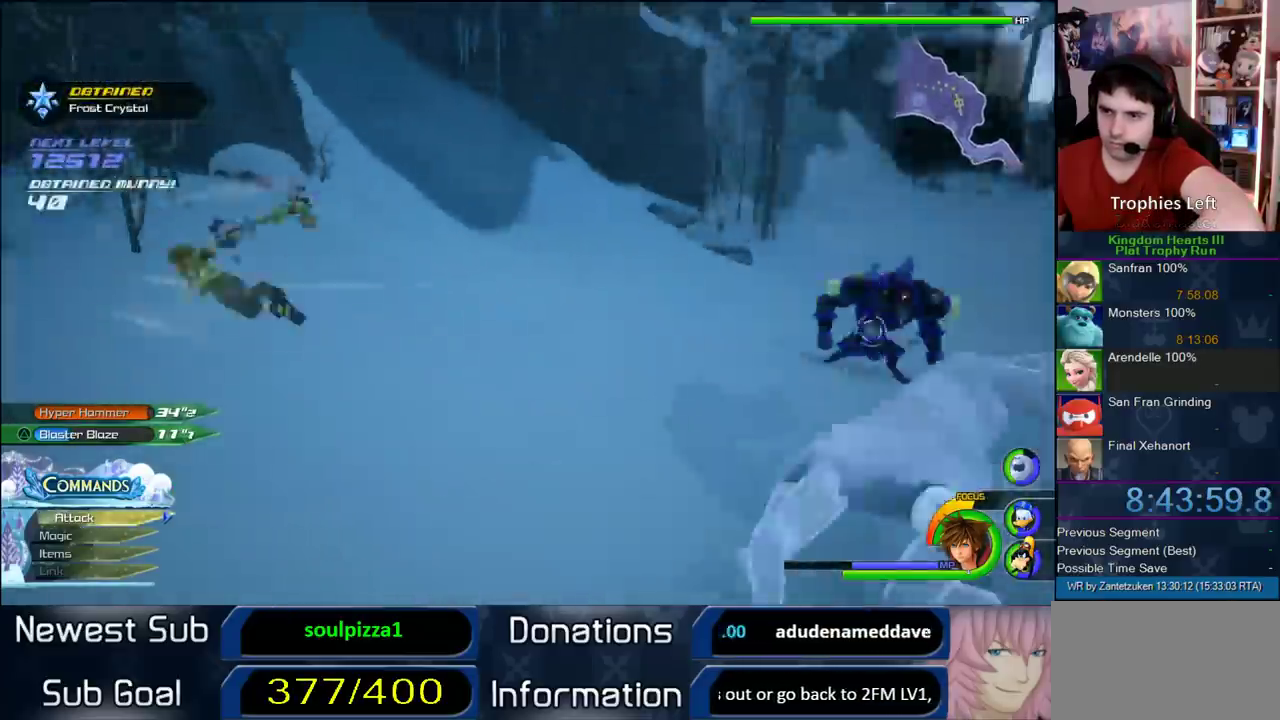
{"buttons": [], "left_stick": "down-left", "right_stick": "right"}
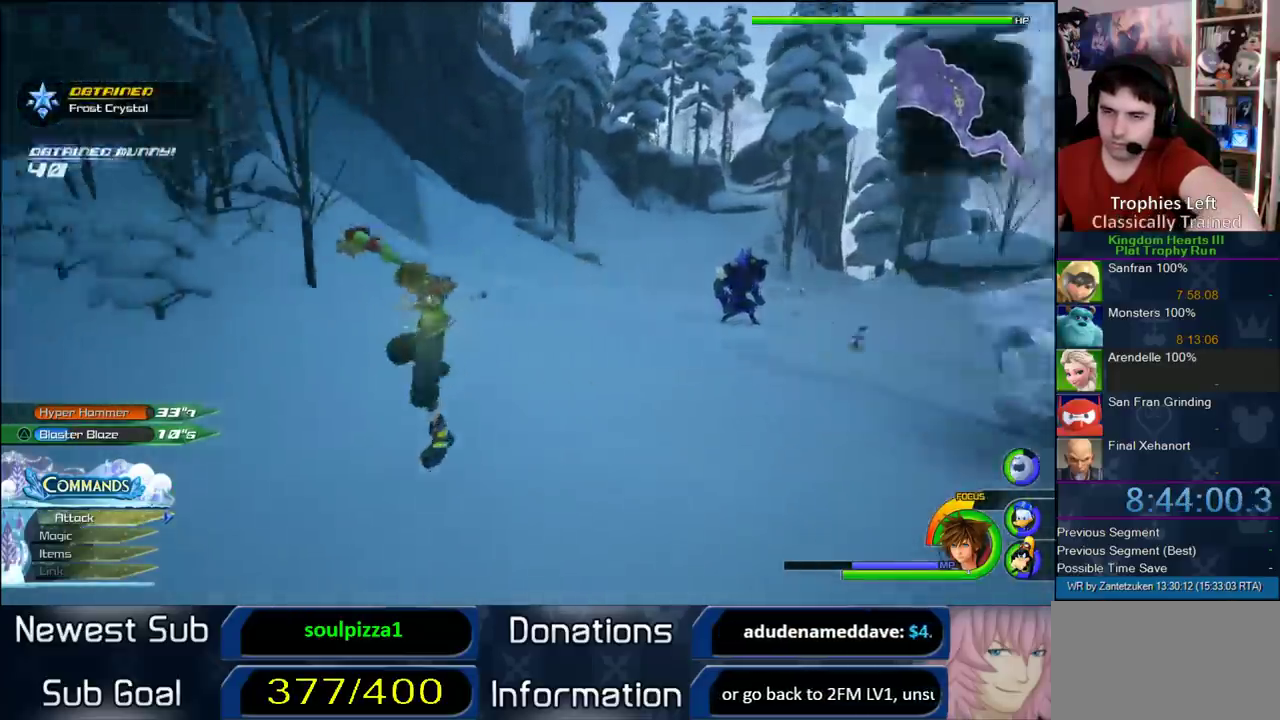
{"buttons": [], "left_stick": "up-left", "right_stick": "up-right"}
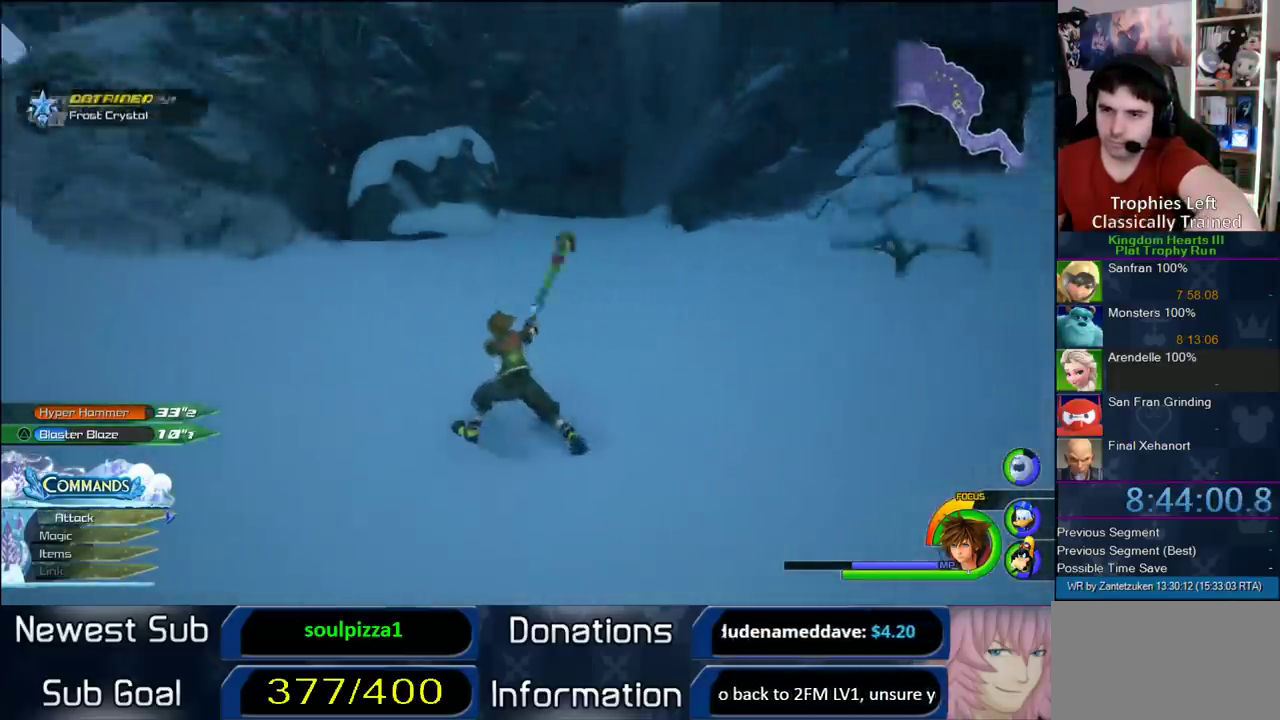
{"buttons": [], "left_stick": "left", "right_stick": "center"}
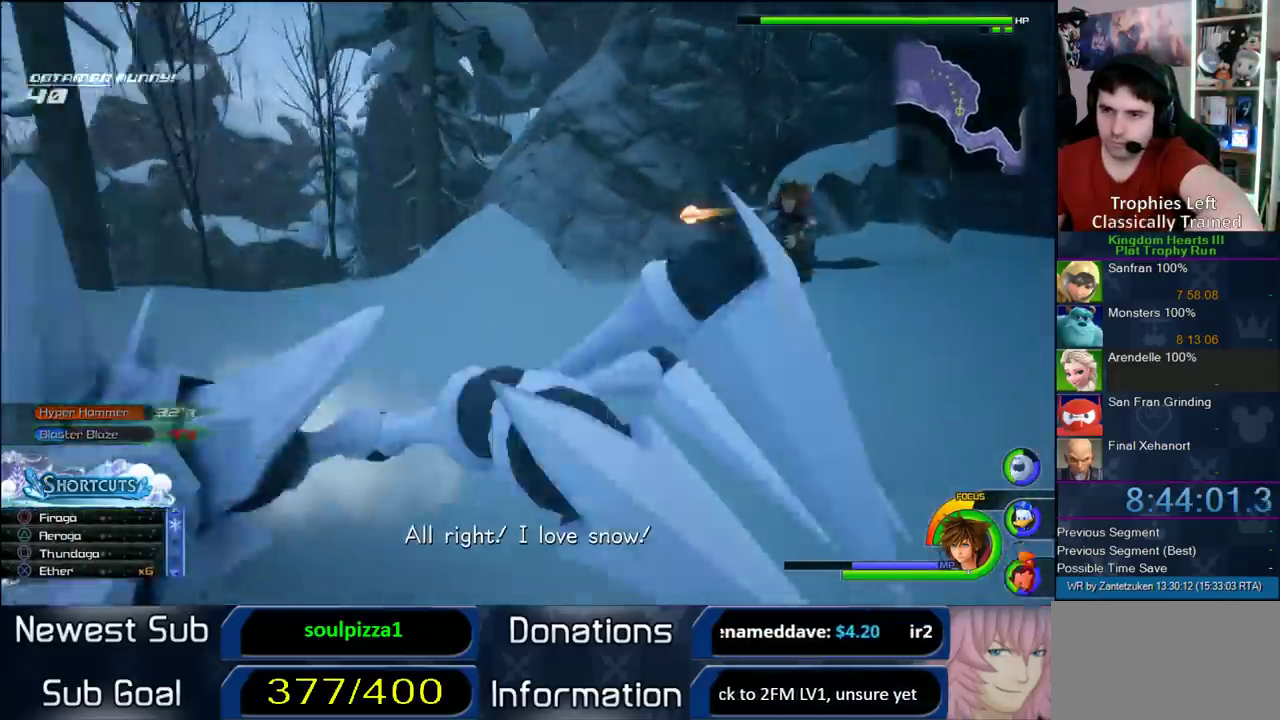
{"buttons": [], "left_stick": "down", "right_stick": "center"}
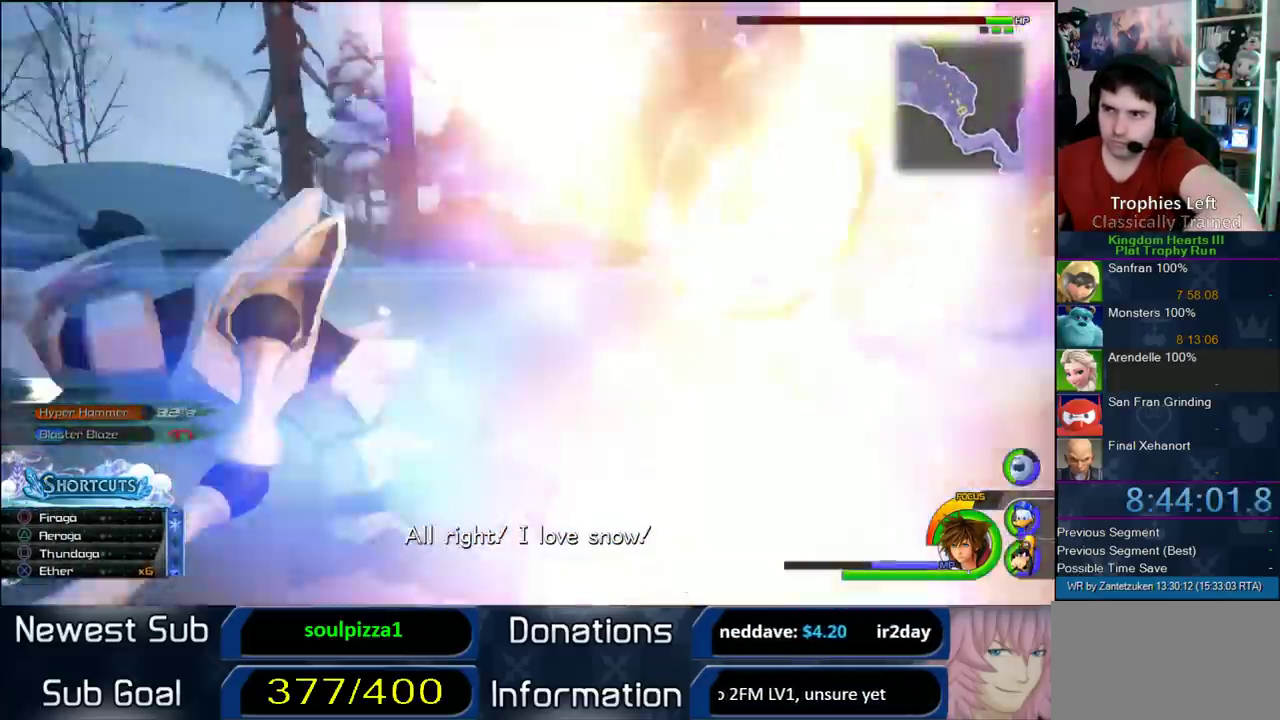
{"buttons": [], "left_stick": "left", "right_stick": "center"}
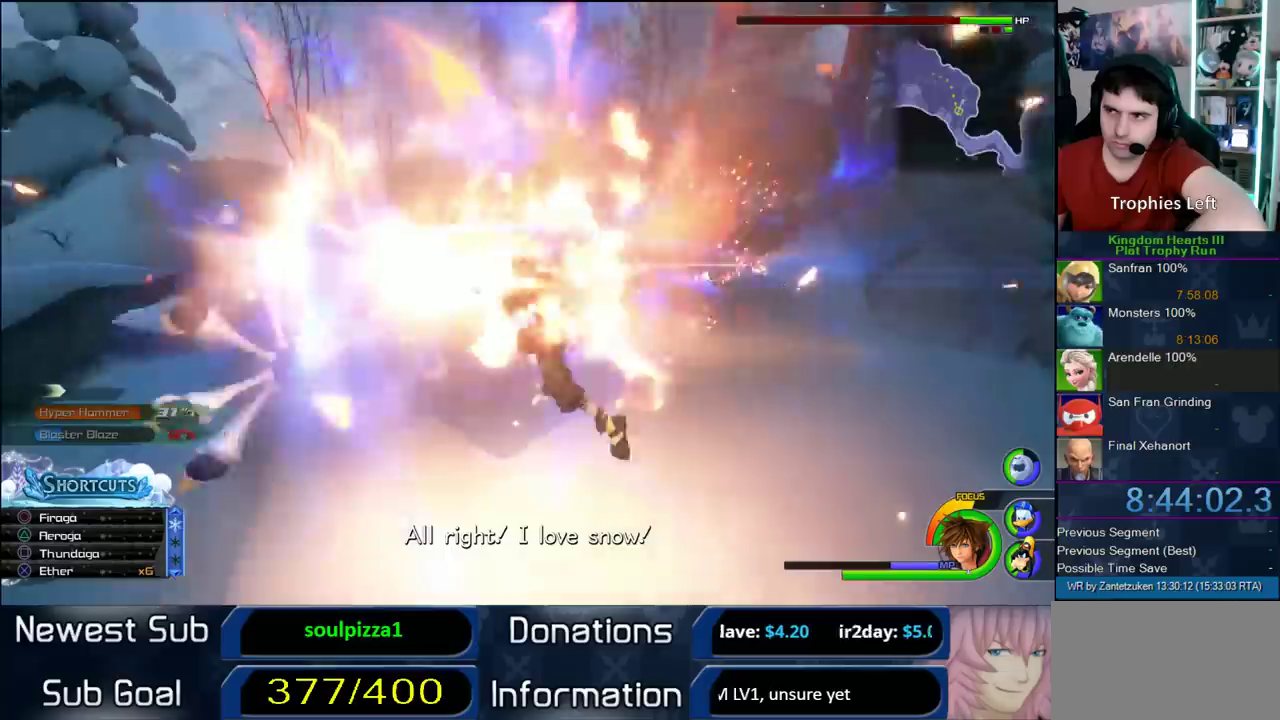
{"buttons": [], "left_stick": "down-left", "right_stick": "center"}
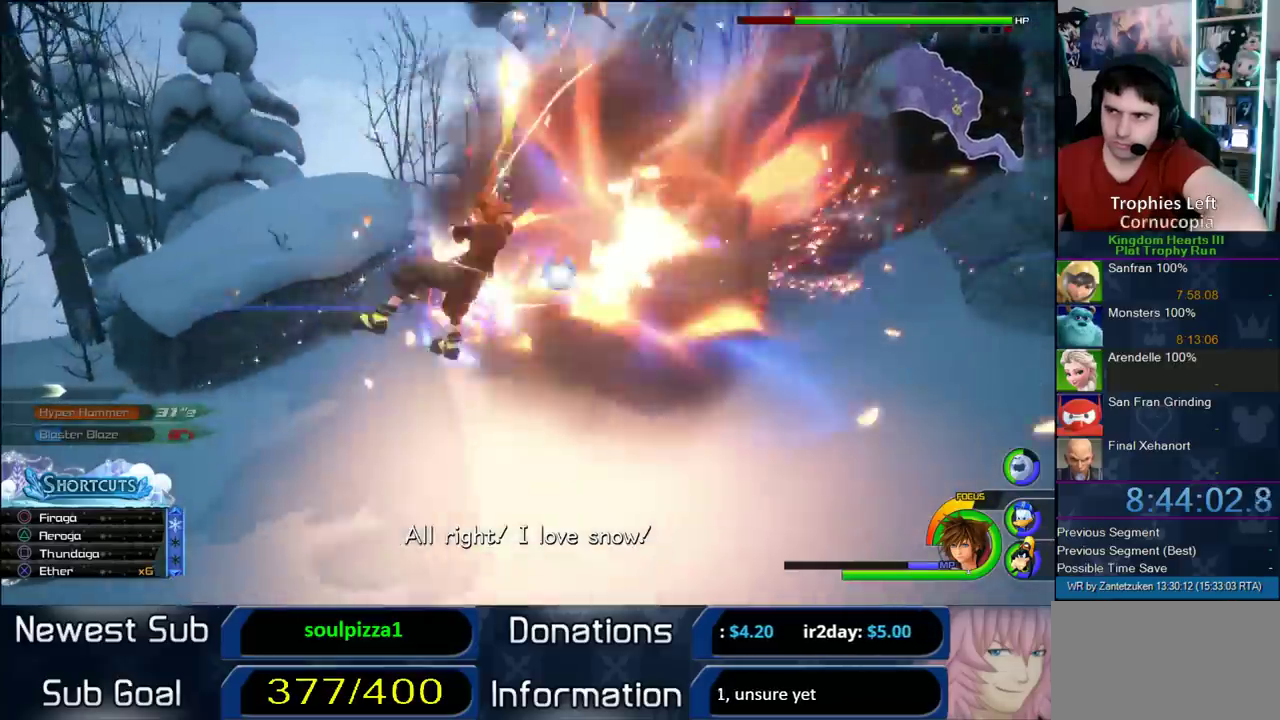
{"buttons": [], "left_stick": "down", "right_stick": "center", "events": [[117, "left_stick", "down"]]}
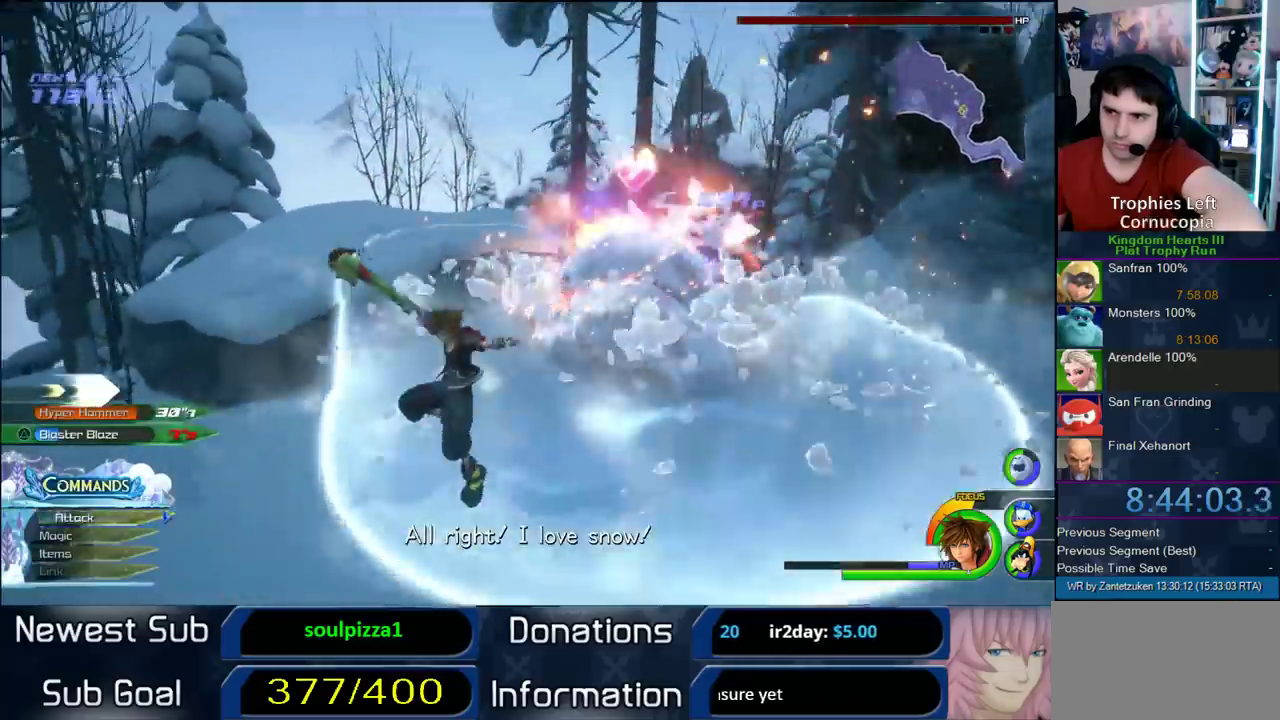
{"buttons": [], "left_stick": "down-left", "right_stick": "center", "events": [[383, "left_stick", "down-left"]]}
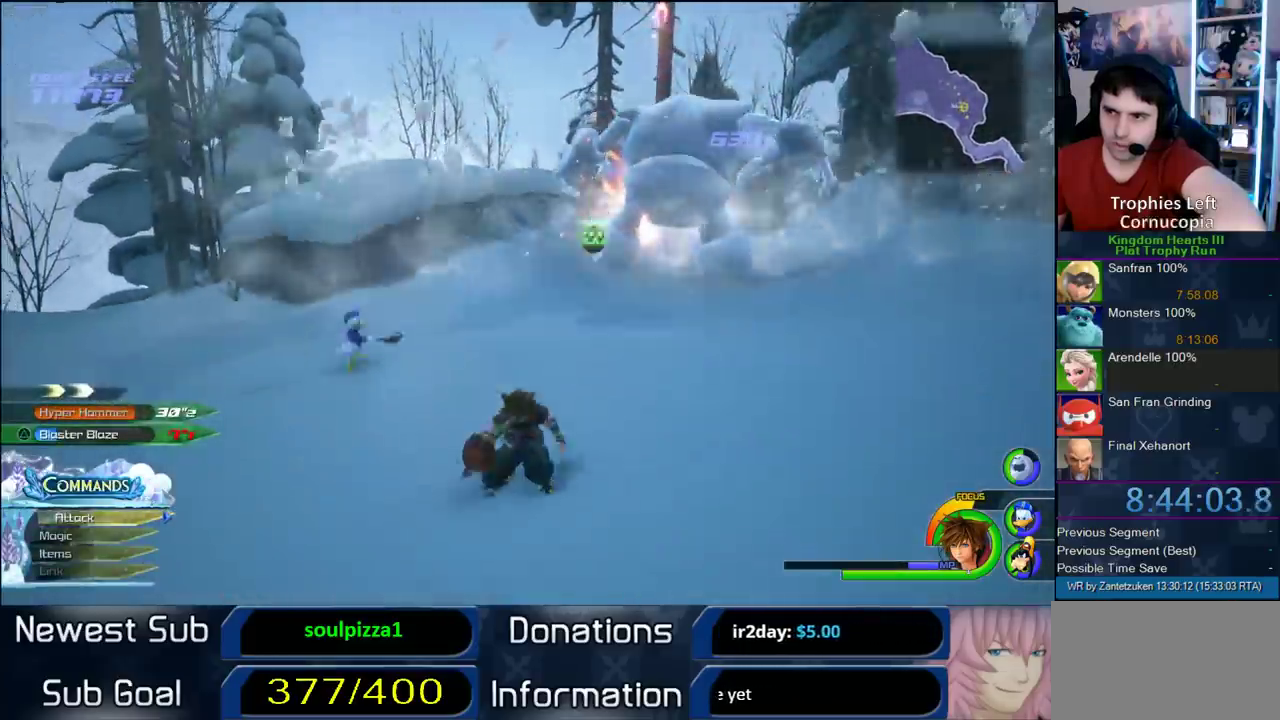
{"buttons": [], "left_stick": "left", "right_stick": "right"}
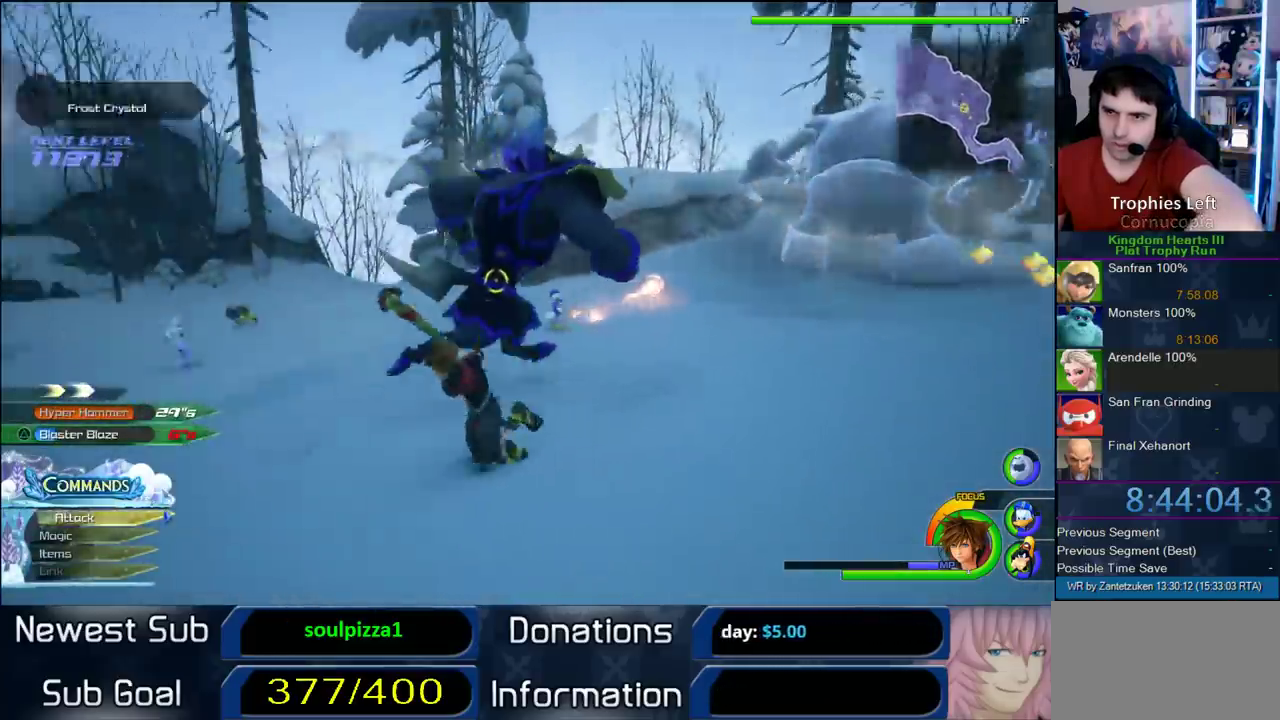
{"buttons": ["CROSS"], "left_stick": "up-left", "right_stick": "center"}
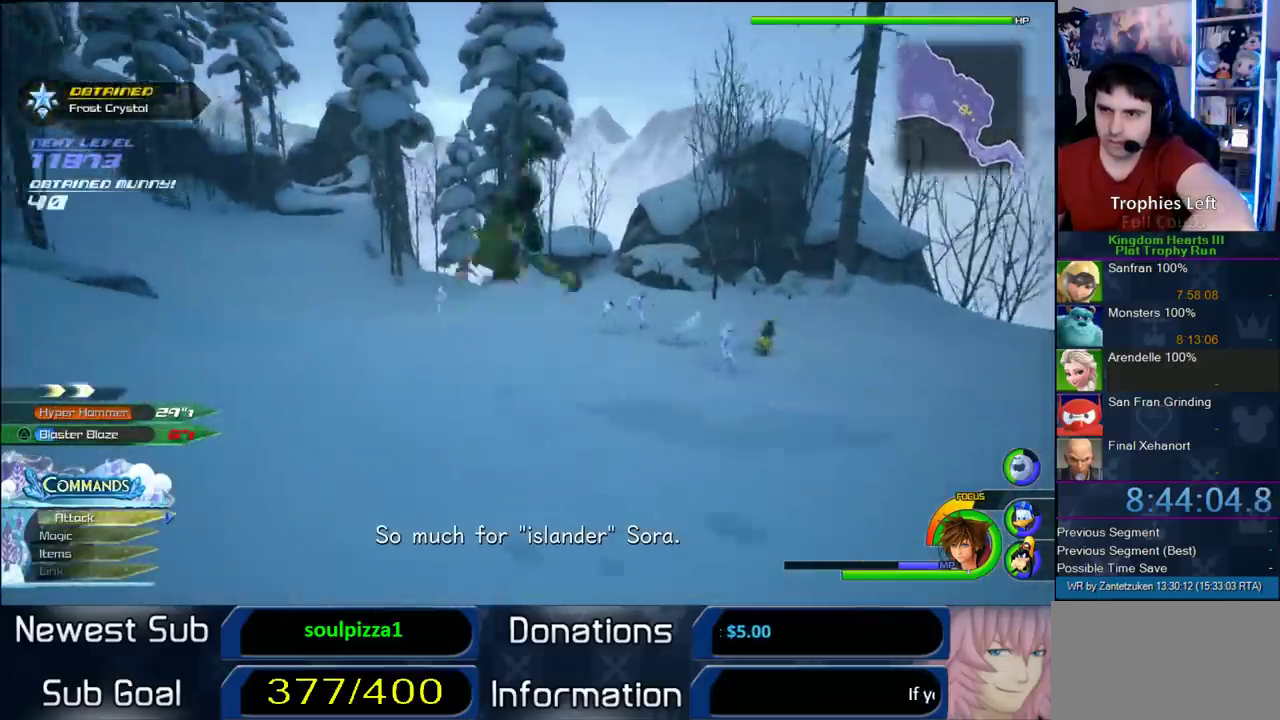
{"buttons": ["CROSS"], "left_stick": "up-left", "right_stick": "center", "events": []}
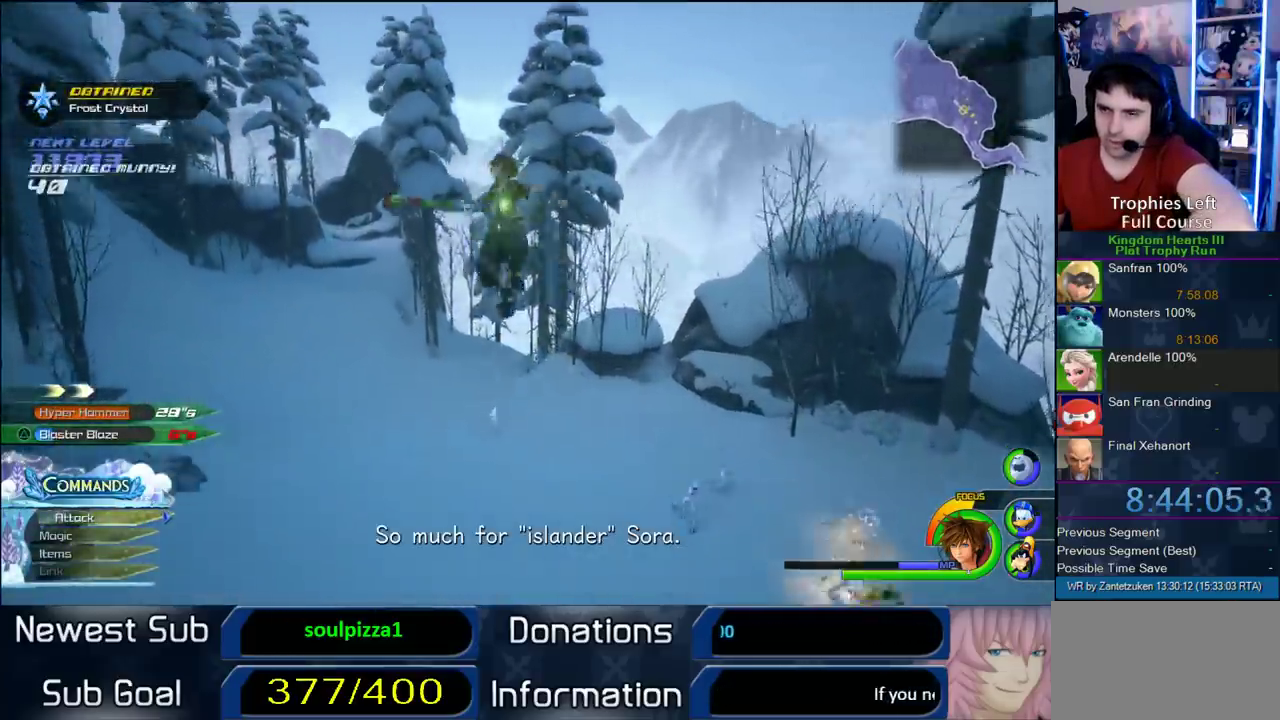
{"buttons": ["CROSS"], "left_stick": "up-left", "right_stick": "center", "events": [[17, "DPAD_RIGHT", "down"], [67, "DPAD_RIGHT", "up"], [200, "DPAD_LEFT", "down"], [367, "DPAD_LEFT", "up"]]}
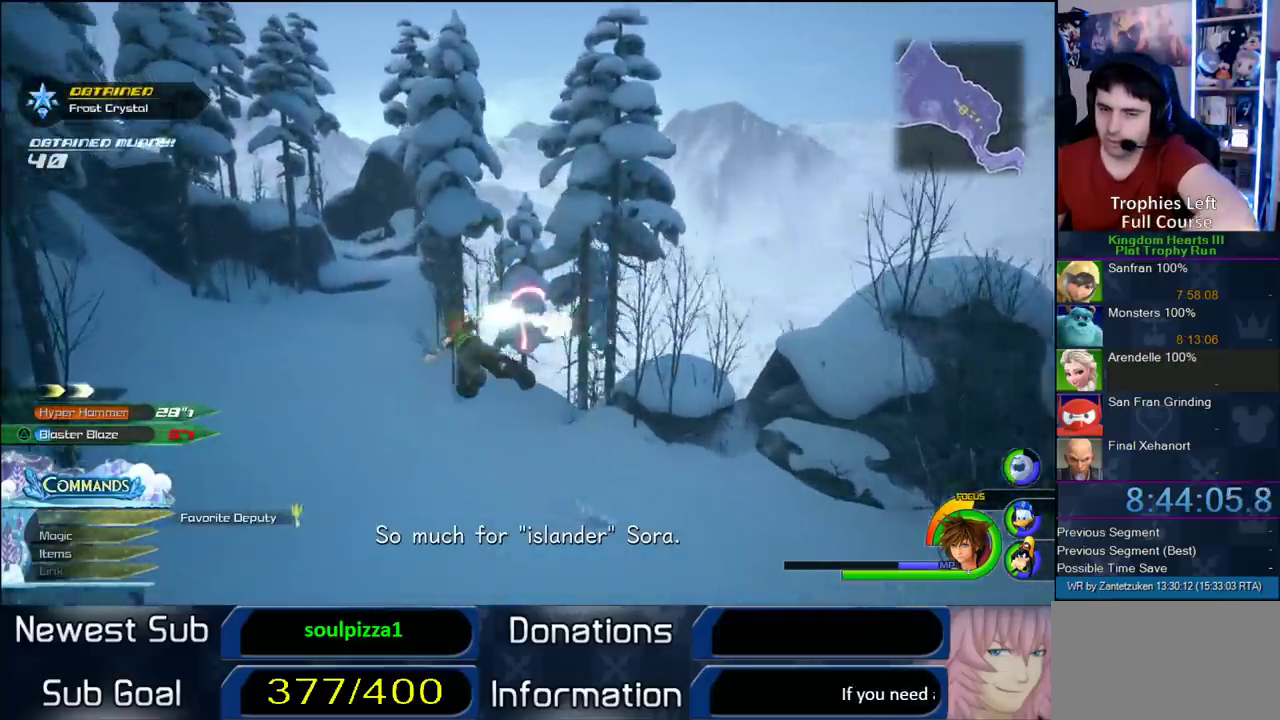
{"buttons": ["CROSS"], "left_stick": "up", "right_stick": "center", "events": [[350, "left_stick", "up"]]}
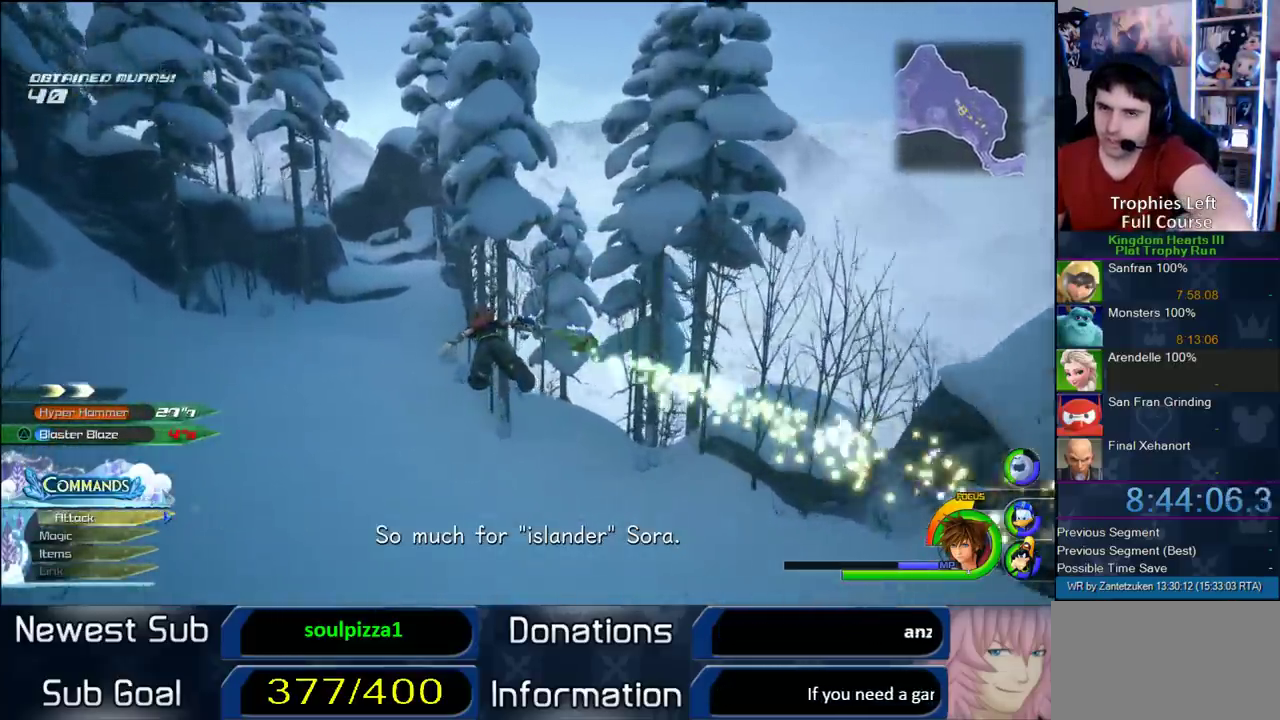
{"buttons": ["CROSS"], "left_stick": "up", "right_stick": "center", "events": [[100, "left_stick", "up-left"], [267, "right_stick", "right"], [433, "right_stick", "center"], [483, "left_stick", "up"]]}
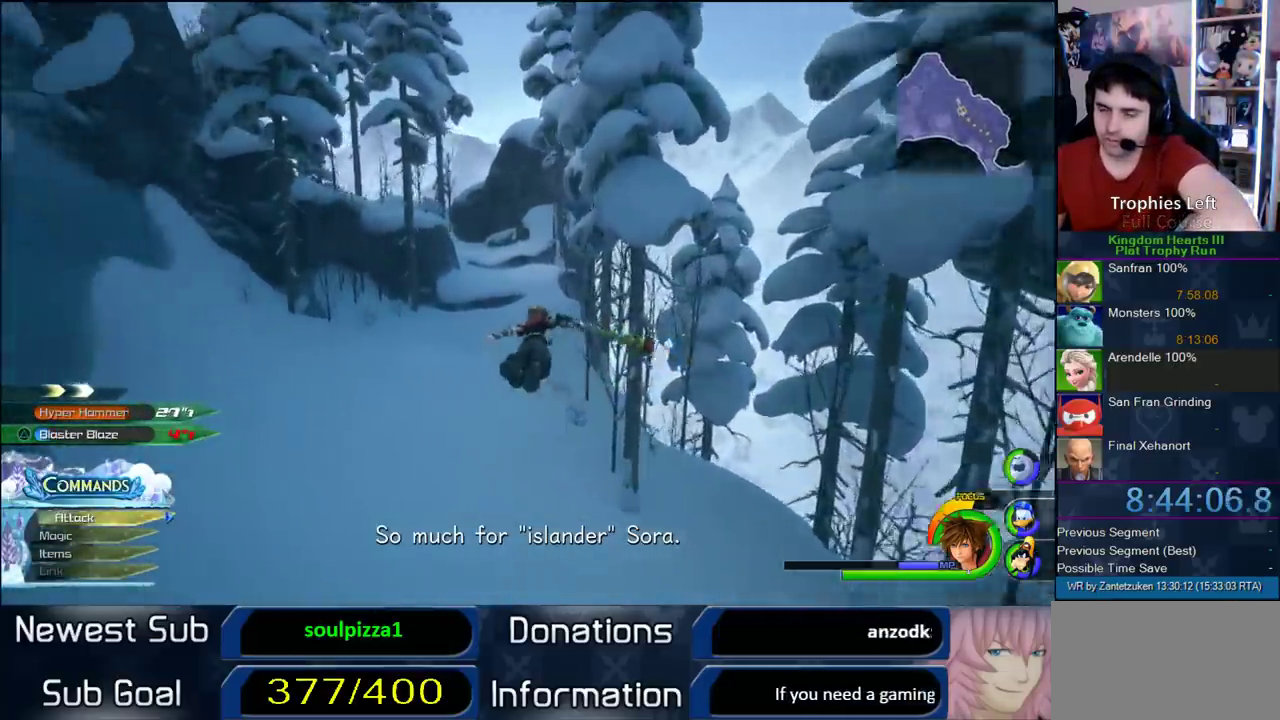
{"buttons": ["CROSS"], "left_stick": "up", "right_stick": "center", "events": []}
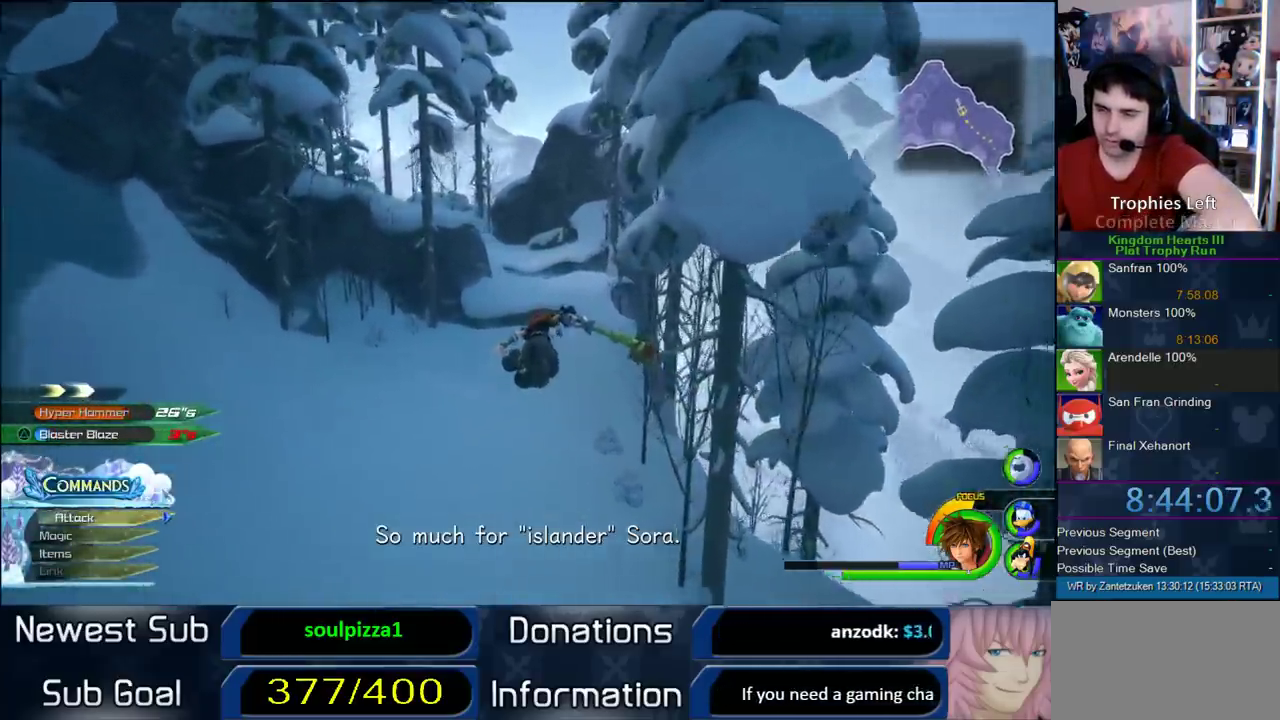
{"buttons": ["CROSS"], "left_stick": "up", "right_stick": "center", "events": []}
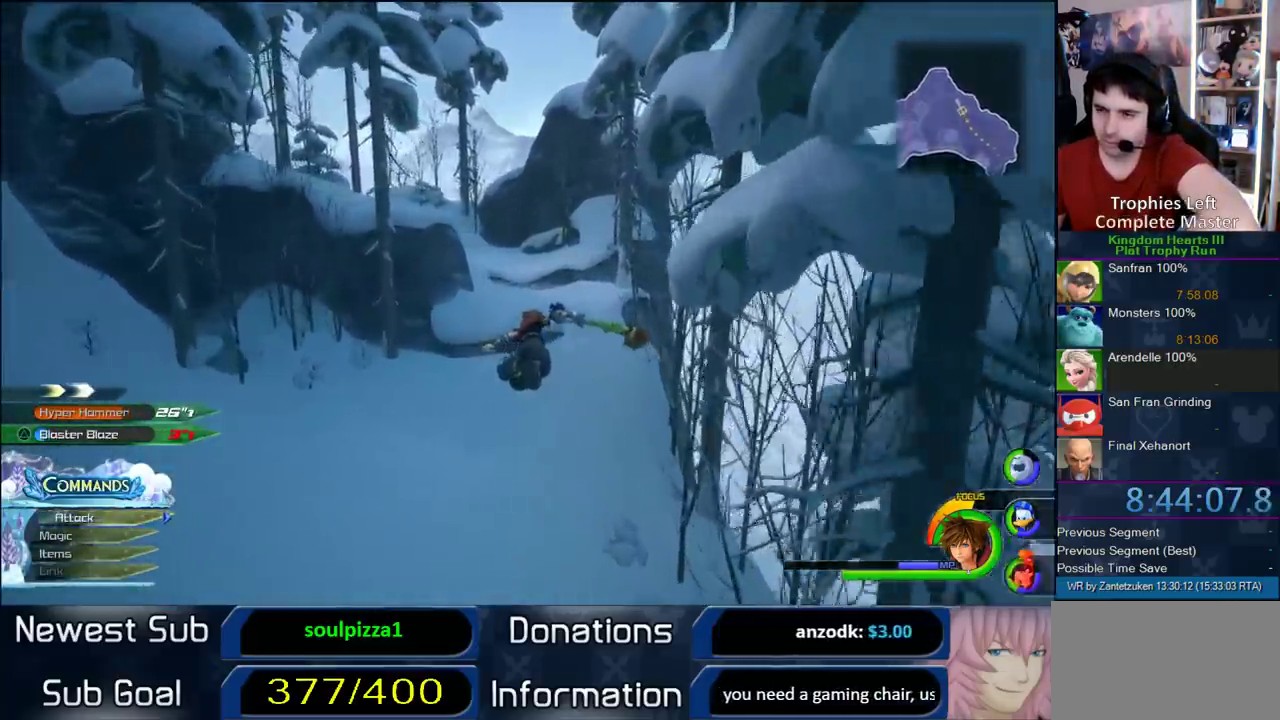
{"buttons": ["CROSS"], "left_stick": "up-left", "right_stick": "center", "events": [[383, "left_stick", "up-left"]]}
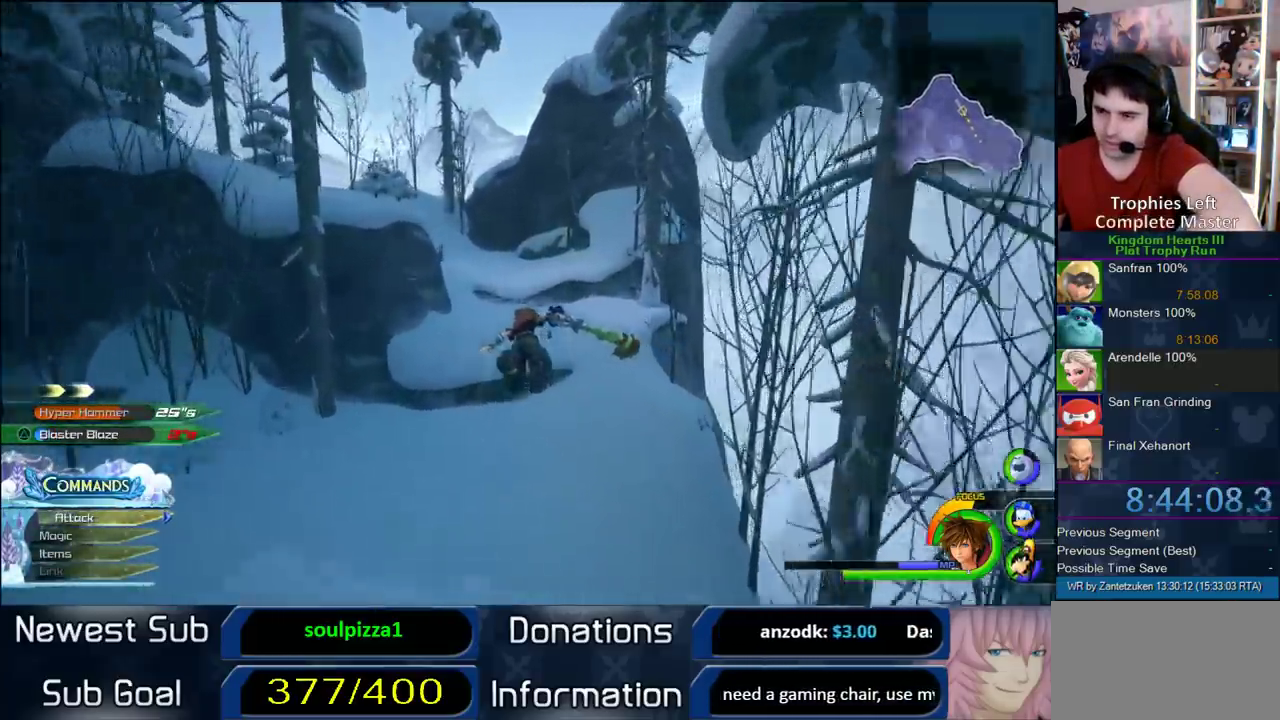
{"buttons": ["CROSS"], "left_stick": "up-left", "right_stick": "center", "events": [[150, "right_stick", "down"], [283, "right_stick", "center"]]}
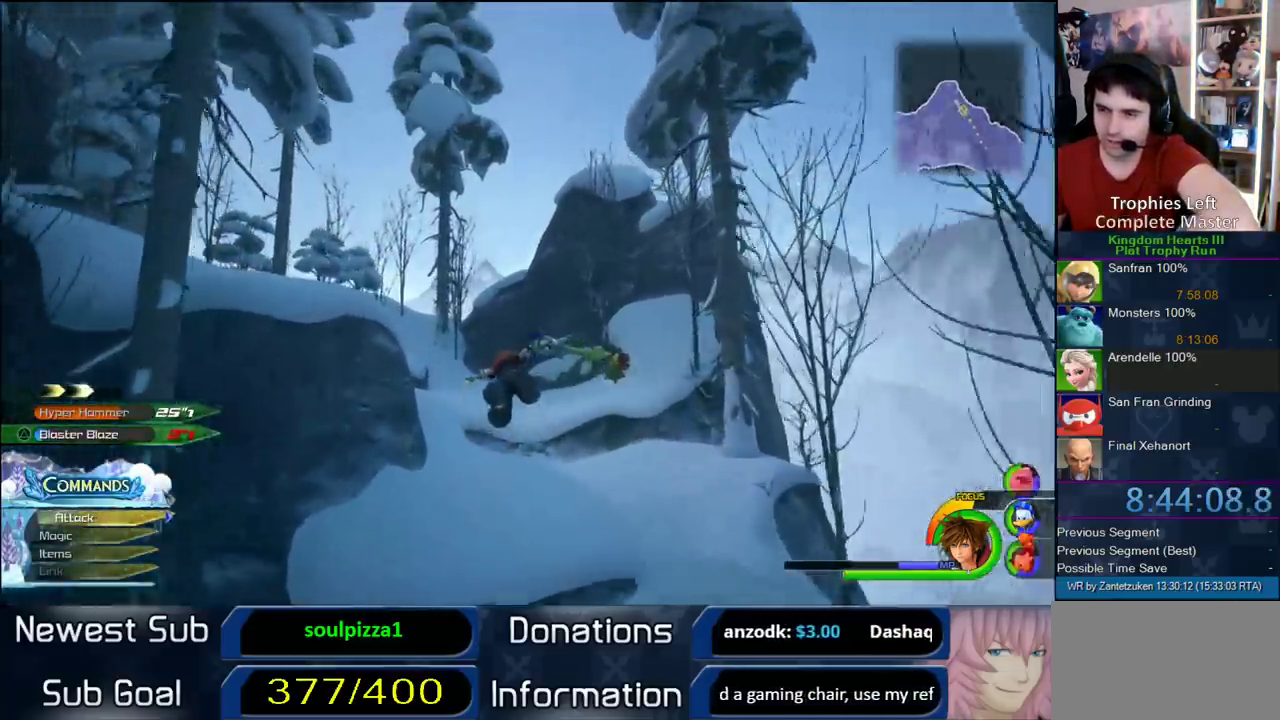
{"buttons": ["CROSS"], "left_stick": "up-left", "right_stick": "center", "events": []}
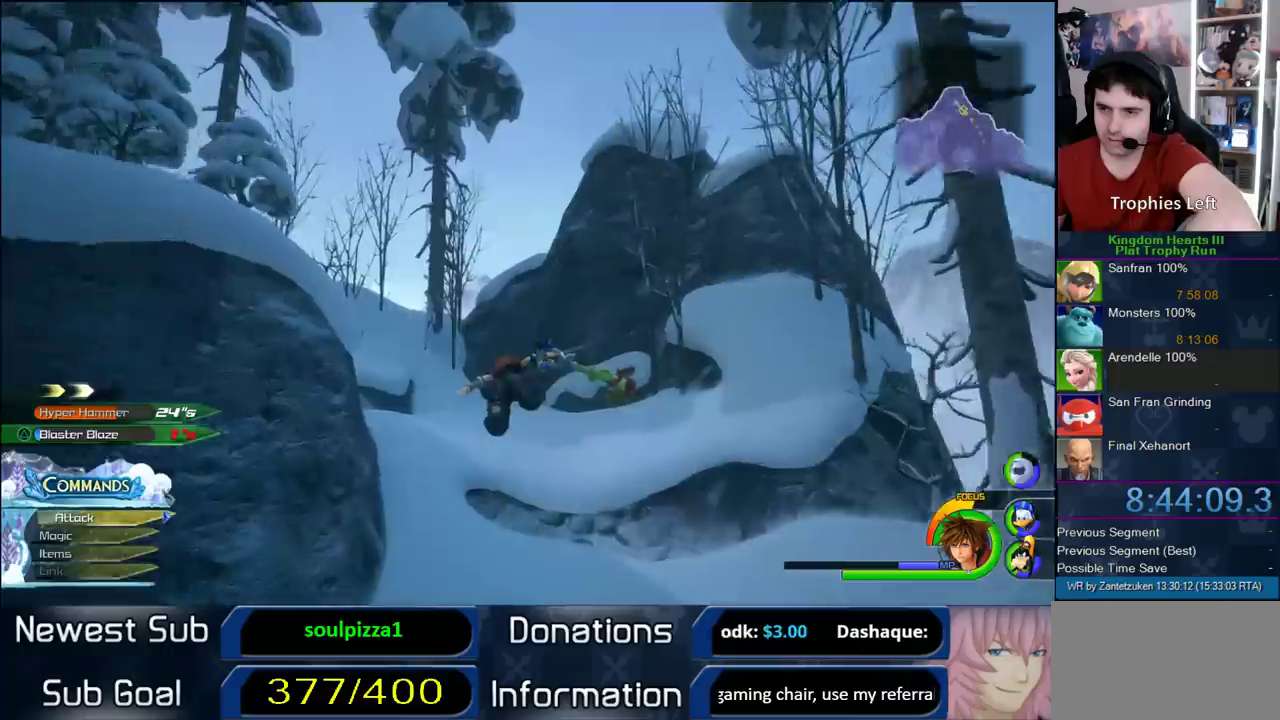
{"buttons": [], "left_stick": "up-left", "right_stick": "center", "events": [[183, "right_stick", "right"], [250, "right_stick", "left"], [500, "CROSS", "up"], [500, "right_stick", "center"]]}